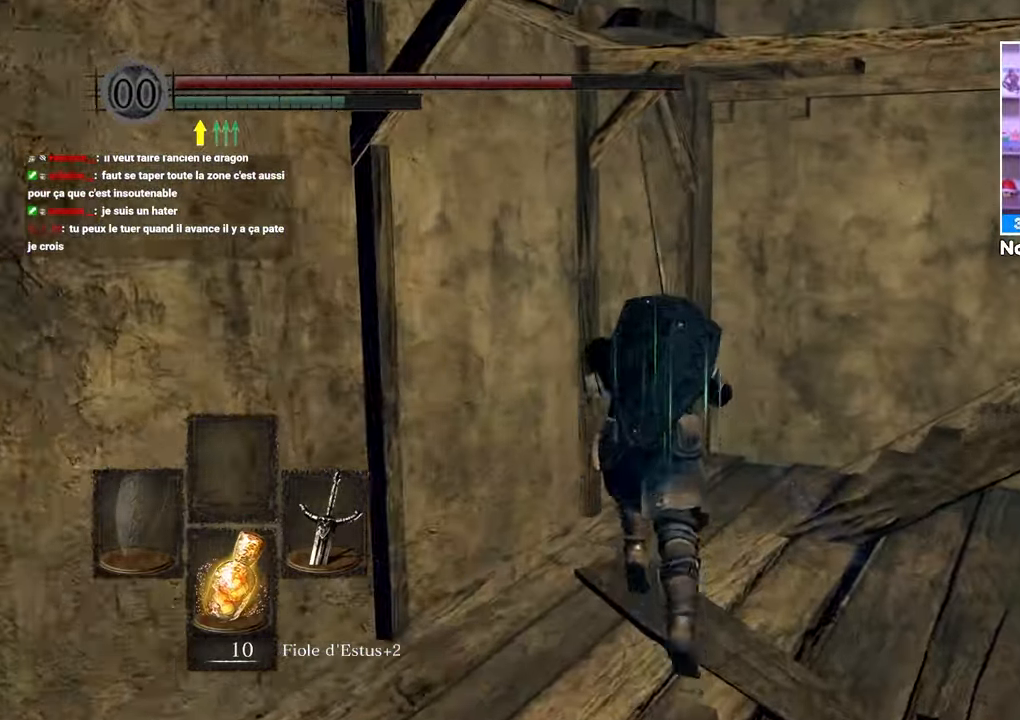
Gameplay with a controller (Xbox layout); each line is a JSON object with the inputs held at the frame after it (dt_ms = milliseconds from this image to that frame). "events" lists button and stick changes between this image and that frame as [ms after this image, input, new state], when the widget could be followed in between. Not read: DPAD_LEFT L3 R3.
{"dt_ms": 500, "buttons": ["B"], "left_stick": "up", "right_stick": "right"}
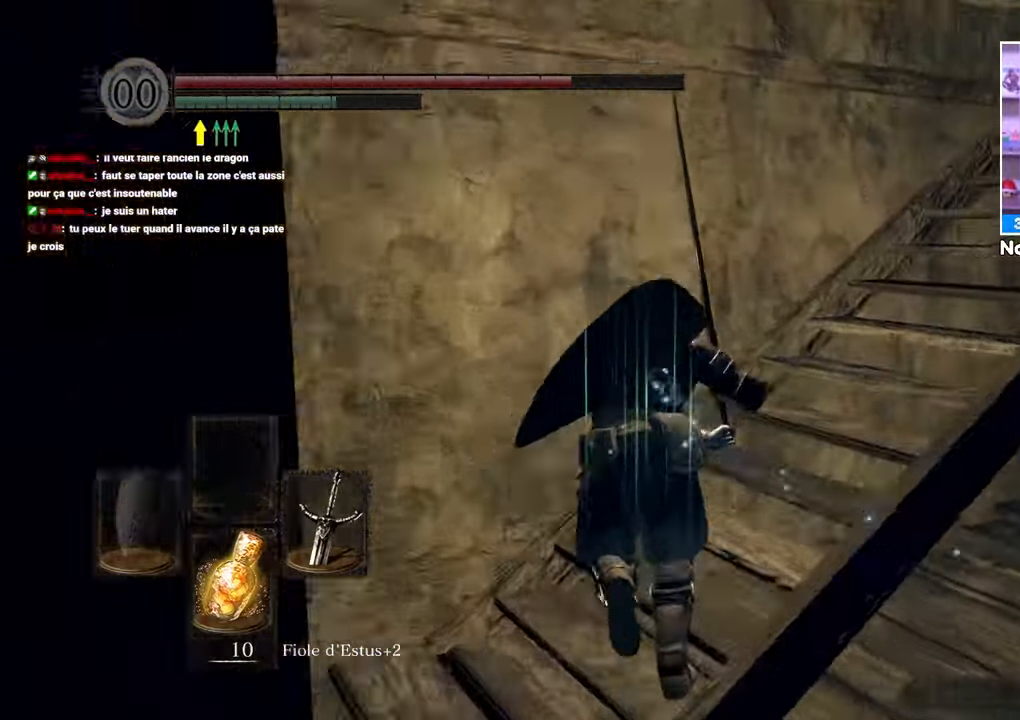
{"dt_ms": 1000, "buttons": ["B"], "left_stick": "up", "right_stick": "center"}
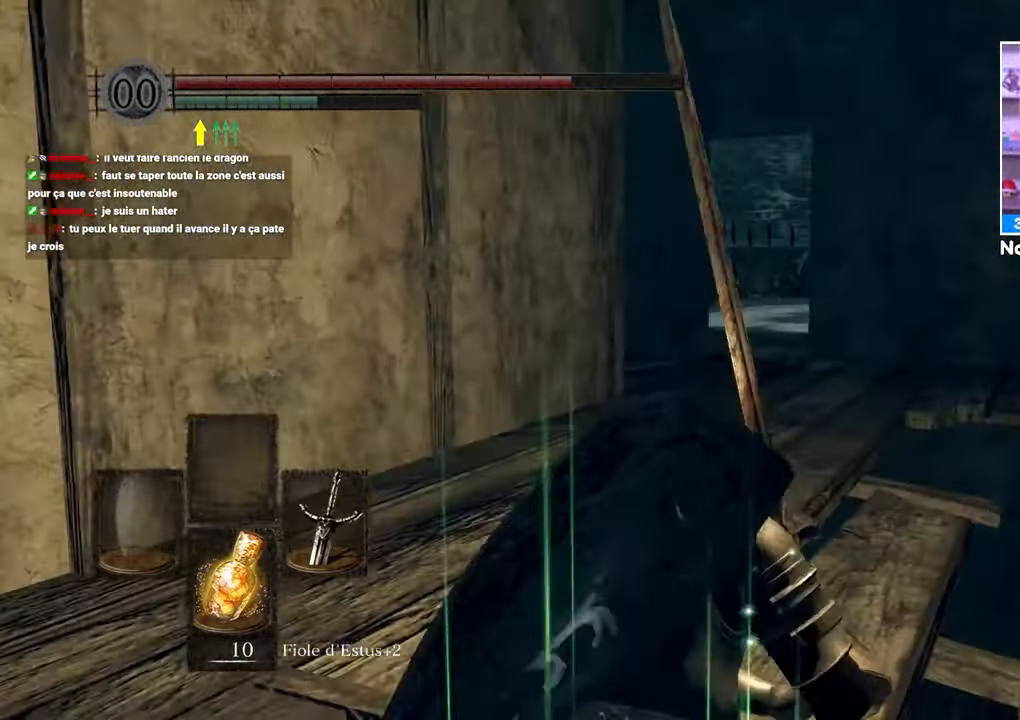
{"dt_ms": 500, "buttons": ["B"], "left_stick": "up-left", "right_stick": "center", "events": [[67, "right_stick", "down-right"], [183, "left_stick", "up-left"], [183, "right_stick", "center"]]}
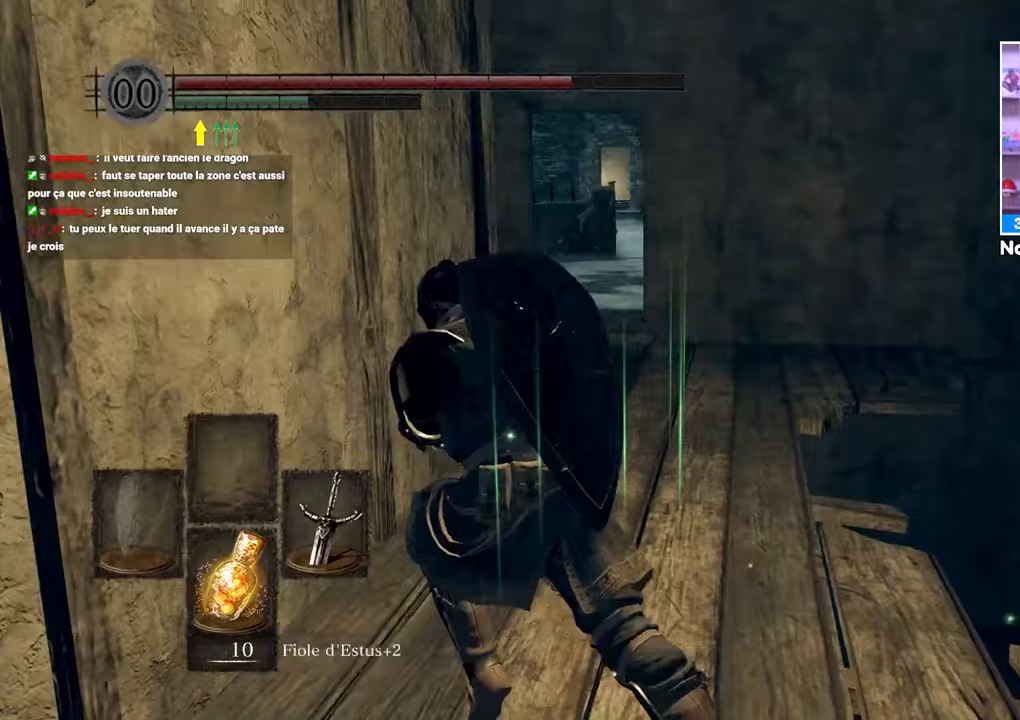
{"dt_ms": 500, "buttons": ["B"], "left_stick": "up", "right_stick": "center", "events": [[50, "left_stick", "up"], [150, "right_stick", "down-right"], [233, "right_stick", "center"]]}
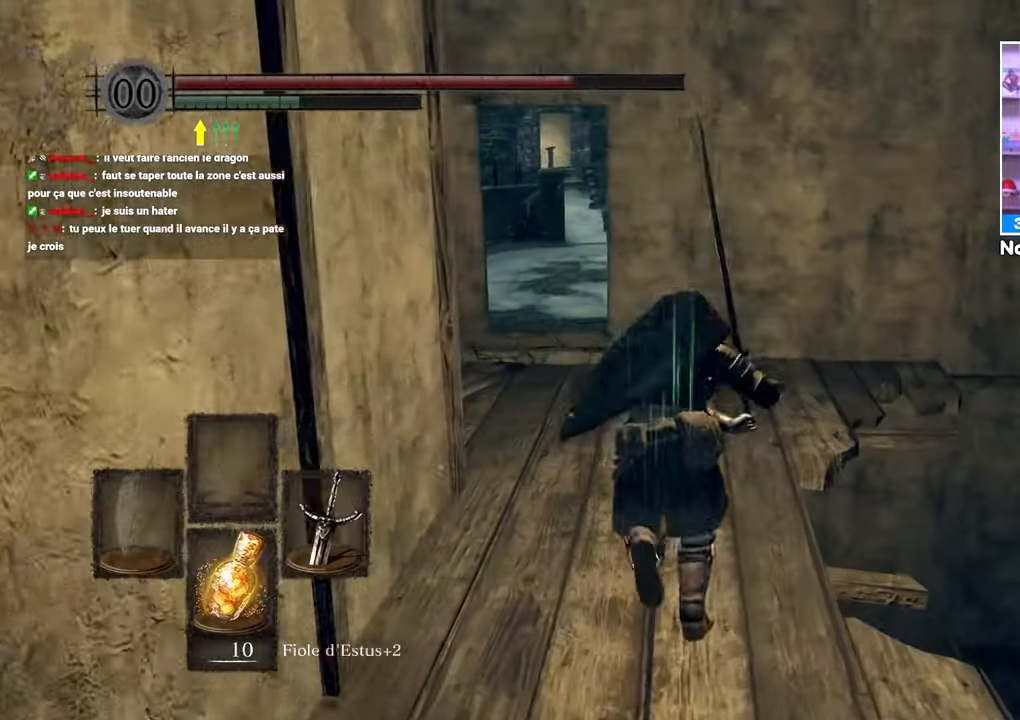
{"dt_ms": 500, "buttons": ["B"], "left_stick": "up", "right_stick": "center", "events": []}
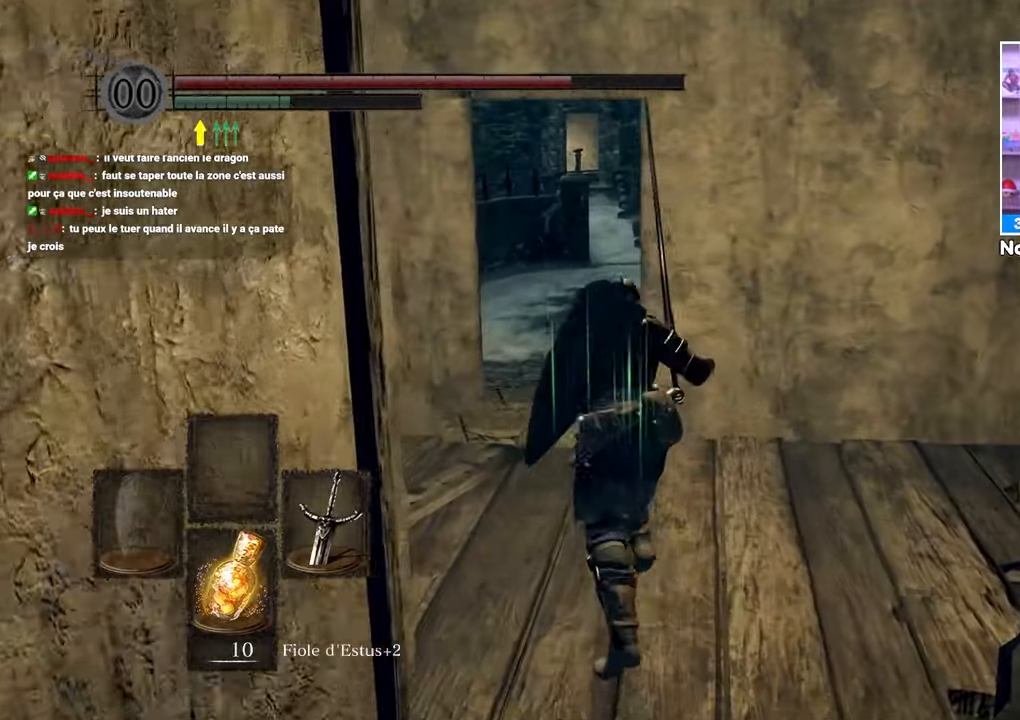
{"dt_ms": 500, "buttons": ["B"], "left_stick": "up", "right_stick": "center"}
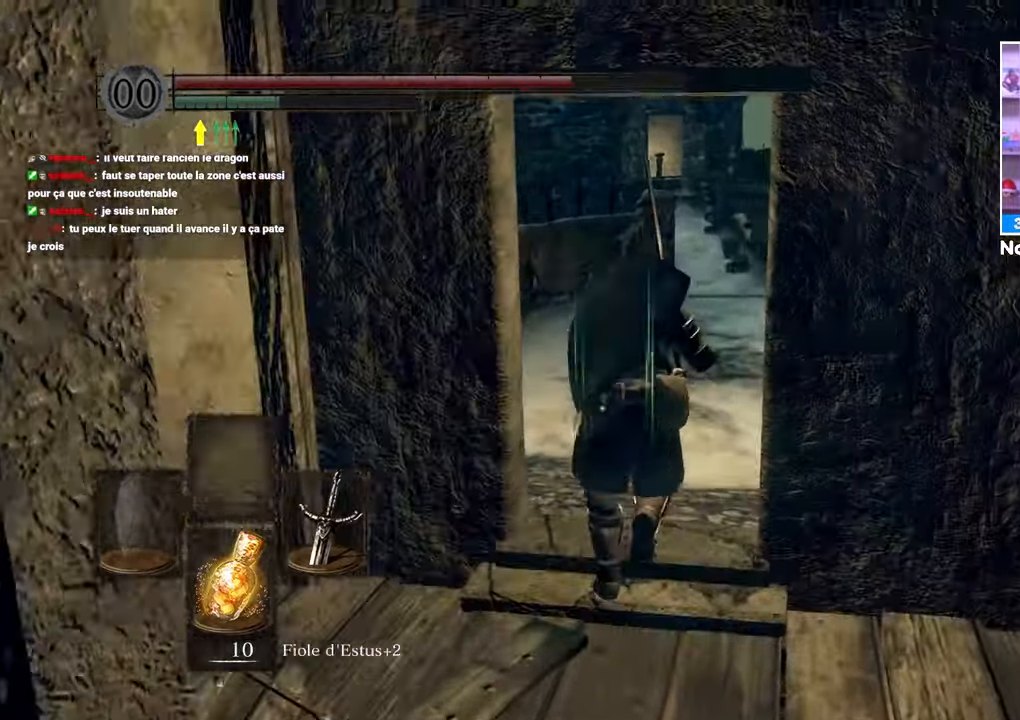
{"dt_ms": 500, "buttons": ["B"], "left_stick": "up", "right_stick": "center", "events": [[17, "right_stick", "right"], [167, "right_stick", "center"]]}
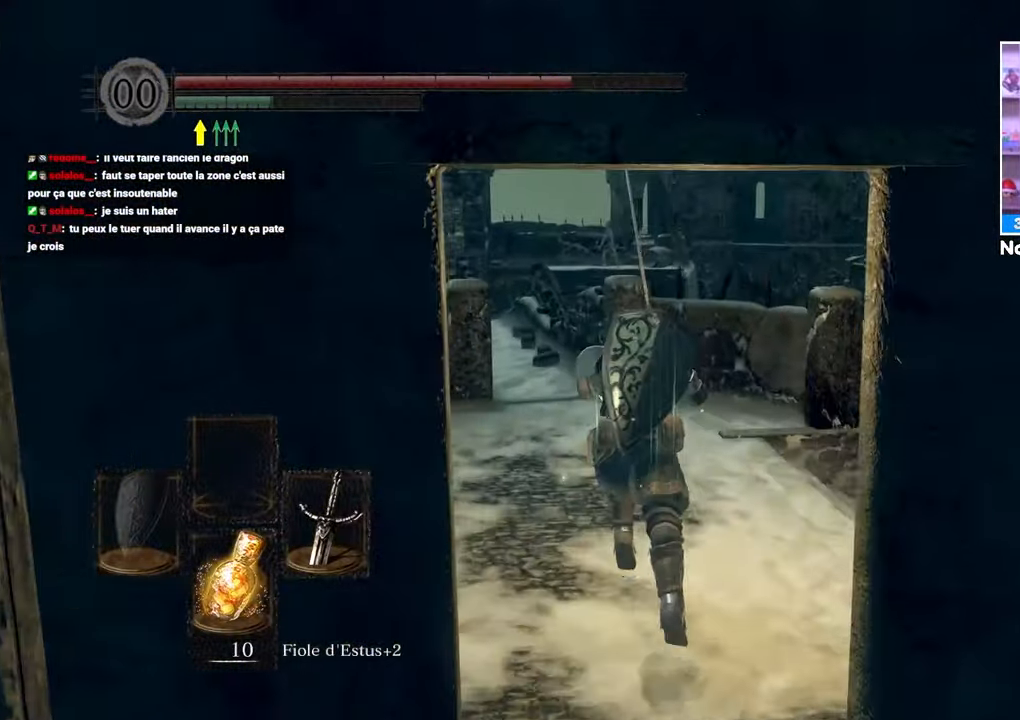
{"dt_ms": 500, "buttons": ["B"], "left_stick": "up", "right_stick": "center"}
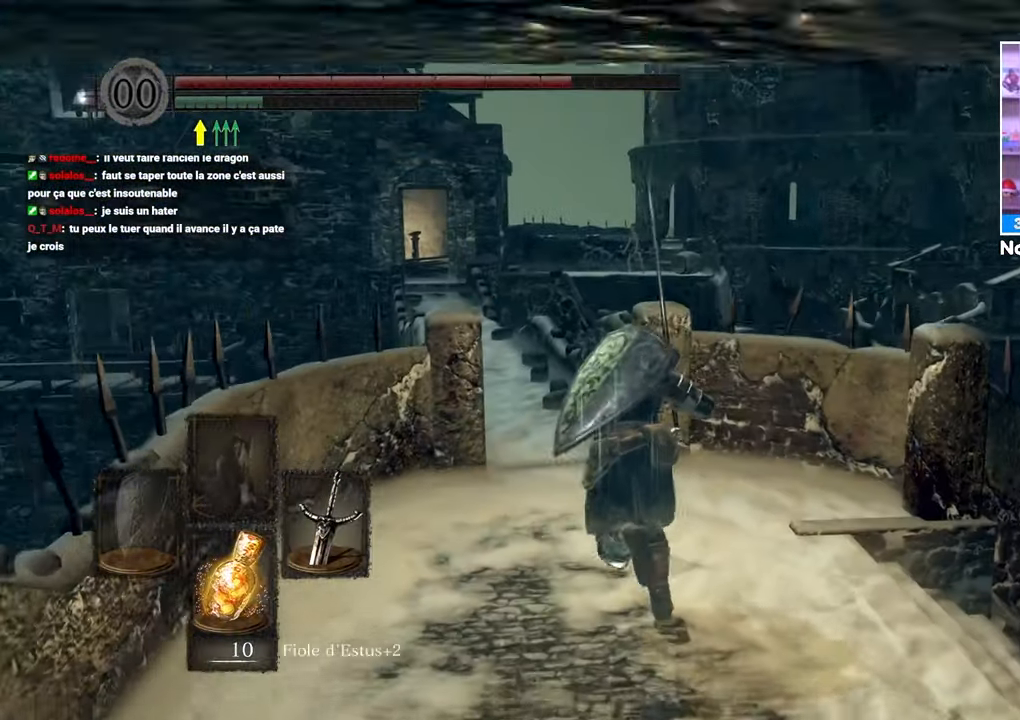
{"dt_ms": 500, "buttons": ["B"], "left_stick": "up", "right_stick": "center", "events": []}
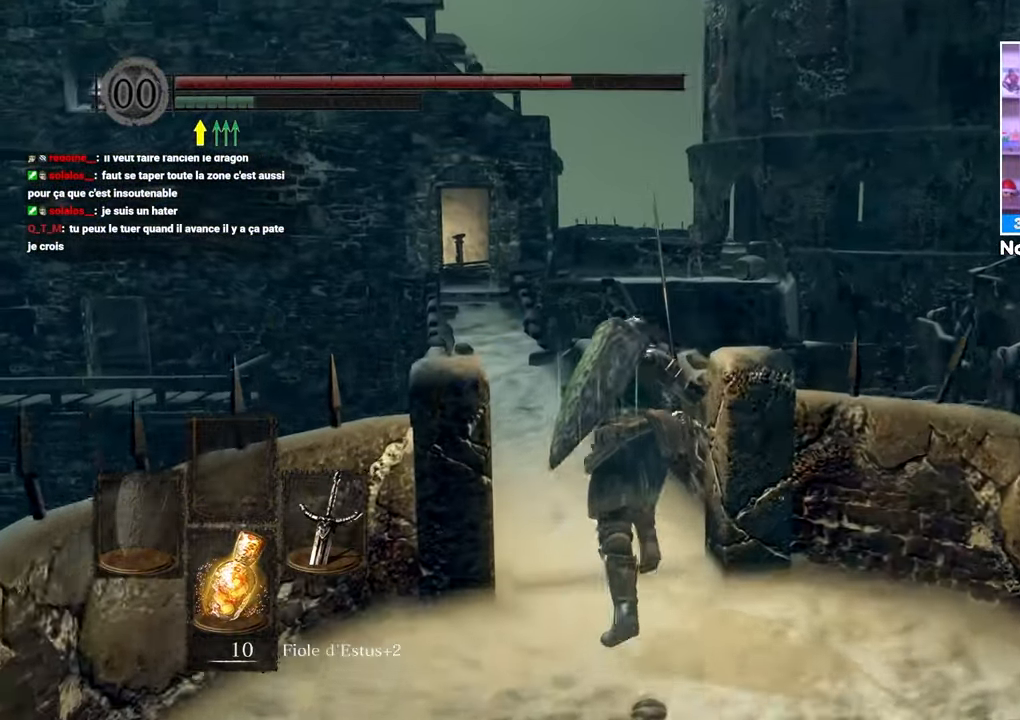
{"dt_ms": 500, "buttons": ["B"], "left_stick": "up", "right_stick": "center"}
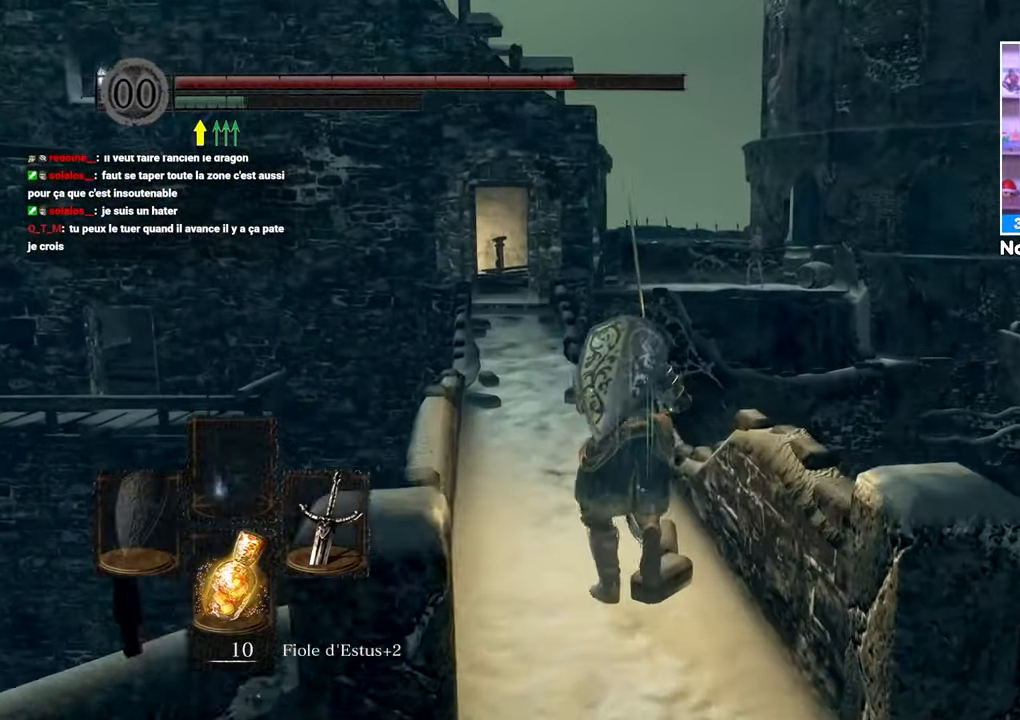
{"dt_ms": 500, "buttons": ["B"], "left_stick": "up", "right_stick": "center", "events": [[150, "right_stick", "down-left"], [317, "right_stick", "center"]]}
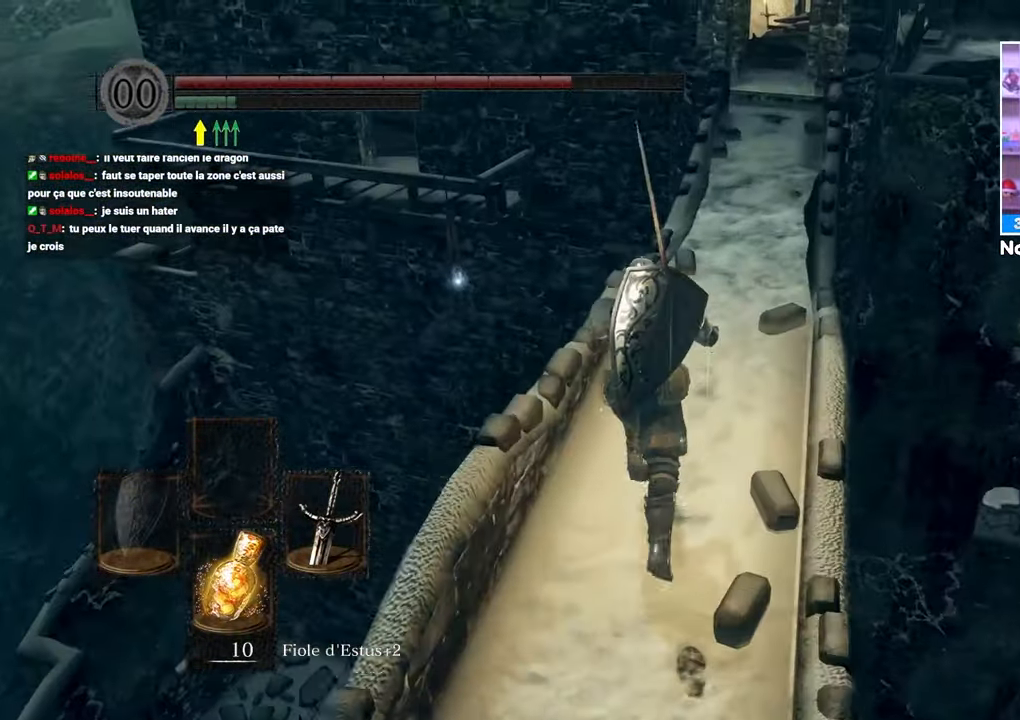
{"dt_ms": 500, "buttons": ["B"], "left_stick": "up", "right_stick": "center", "events": []}
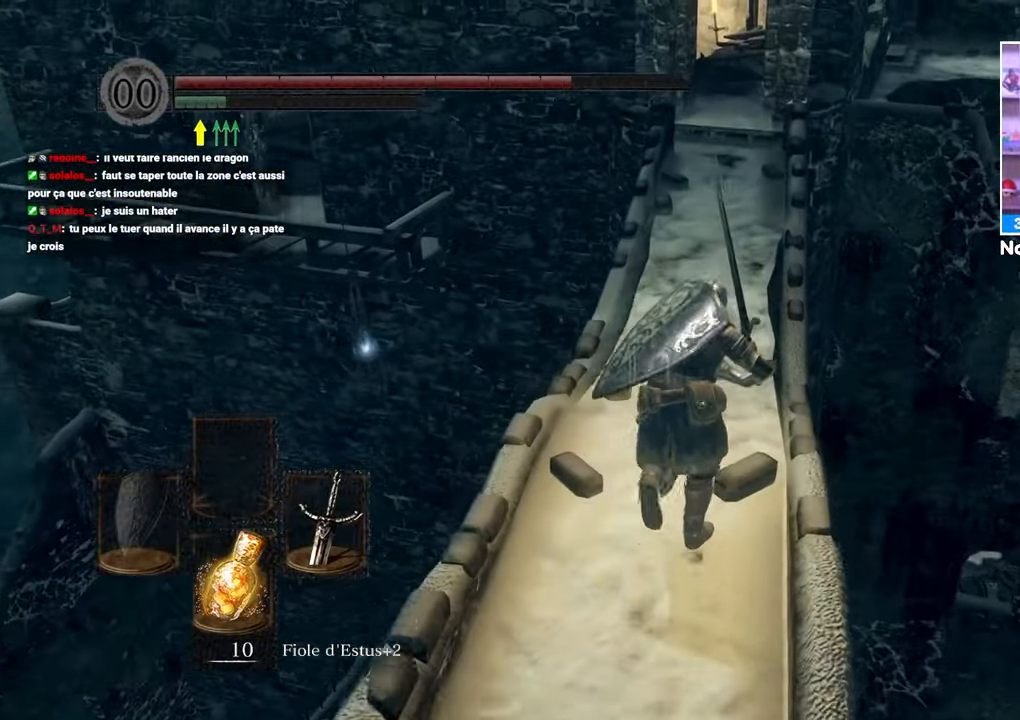
{"dt_ms": 500, "buttons": ["B"], "left_stick": "up", "right_stick": "center", "events": [[67, "right_stick", "up"], [150, "right_stick", "center"]]}
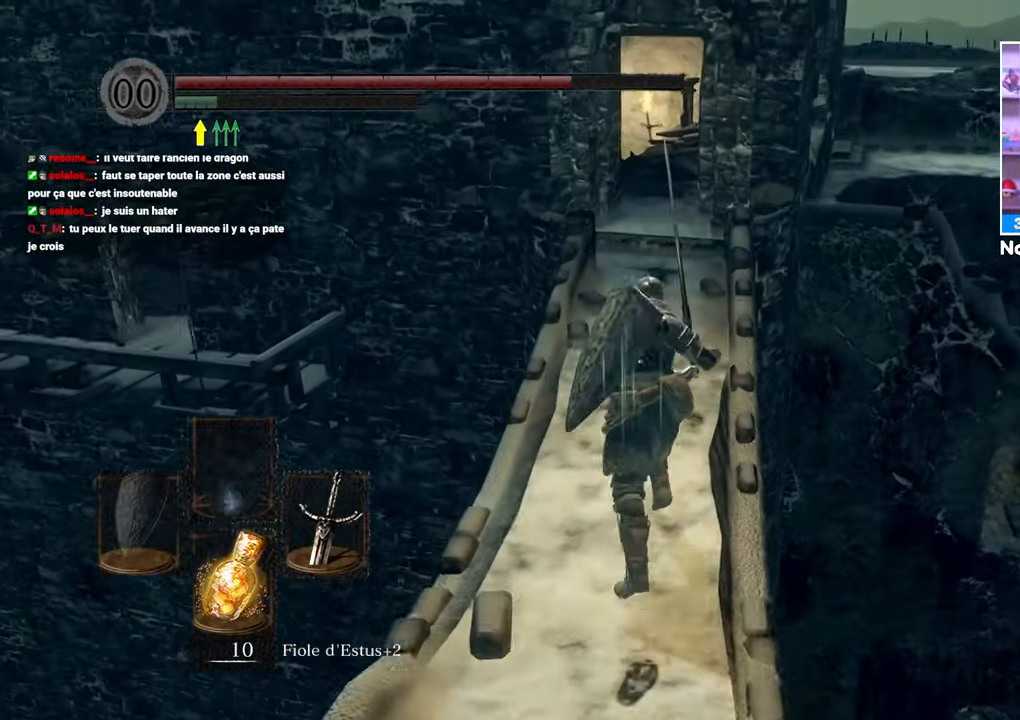
{"dt_ms": 500, "buttons": [], "left_stick": "up", "right_stick": "center", "events": [[117, "B", "up"]]}
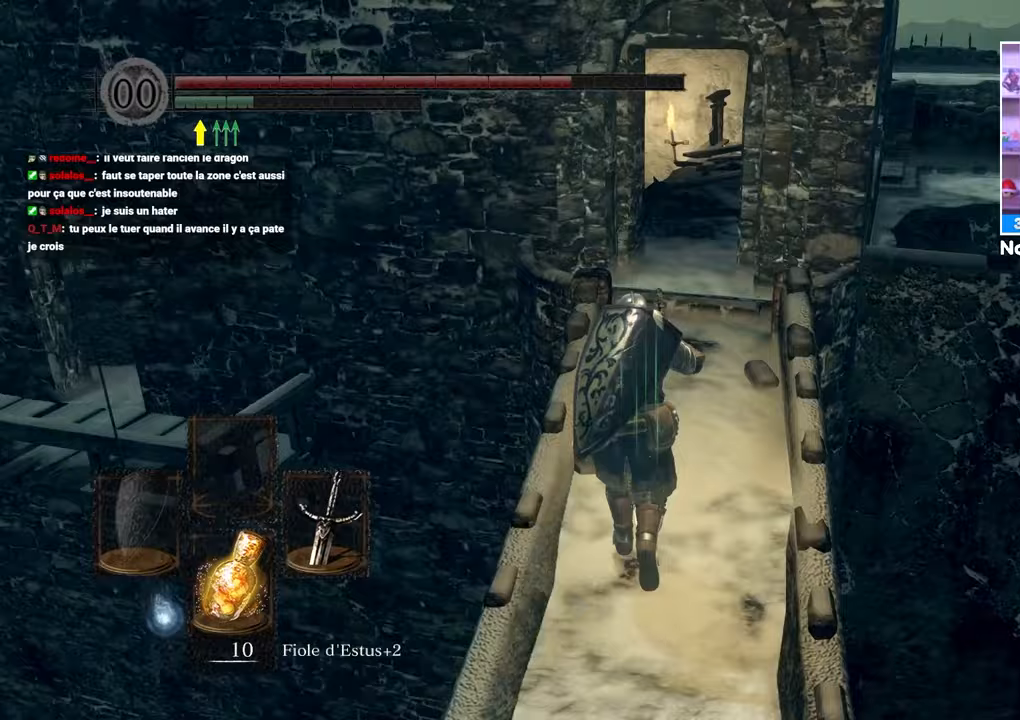
{"dt_ms": 500, "buttons": ["B"], "left_stick": "up", "right_stick": "center", "events": [[433, "B", "down"]]}
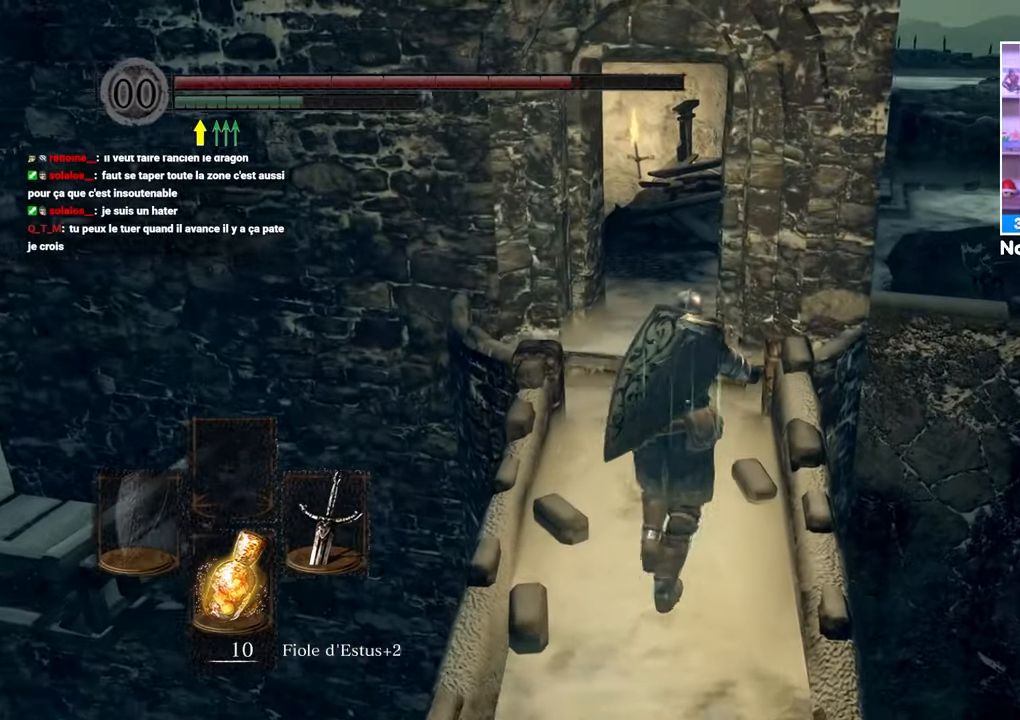
{"dt_ms": 500, "buttons": ["B"], "left_stick": "up", "right_stick": "center", "events": []}
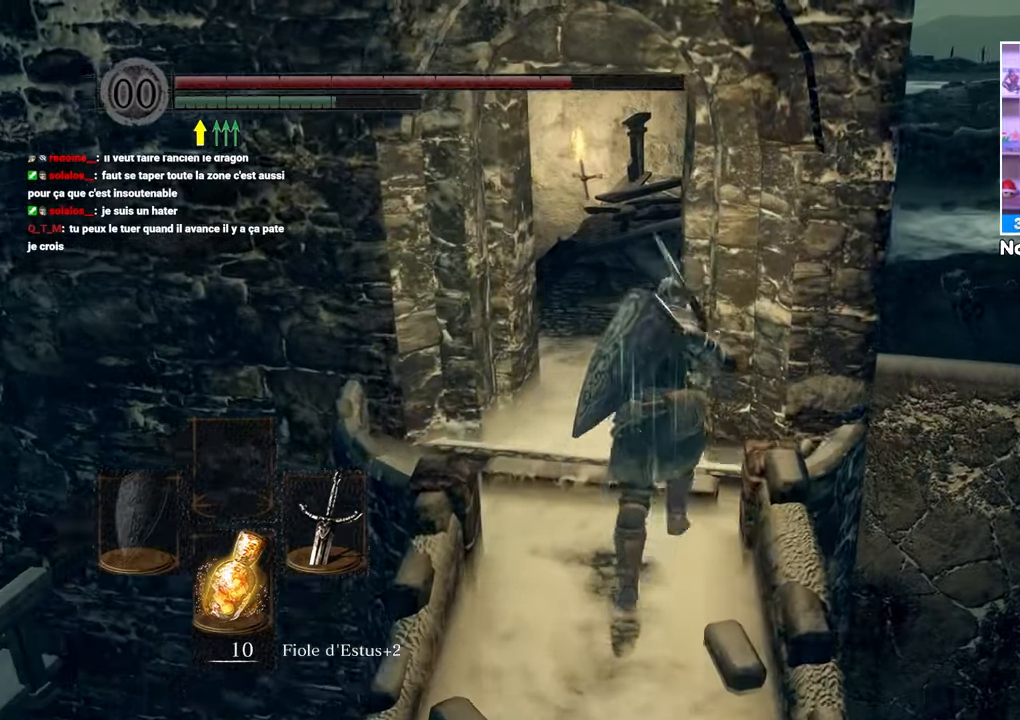
{"dt_ms": 500, "buttons": ["B"], "left_stick": "up", "right_stick": "center", "events": []}
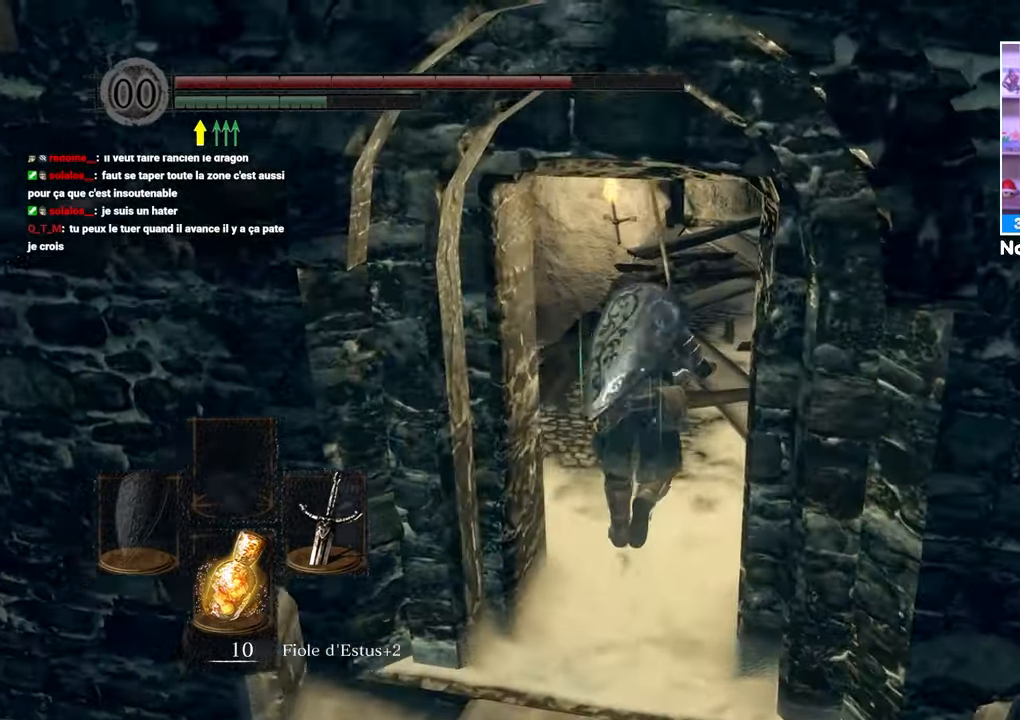
{"dt_ms": 500, "buttons": ["B"], "left_stick": "up", "right_stick": "center", "events": [[33, "right_stick", "right"], [183, "right_stick", "center"]]}
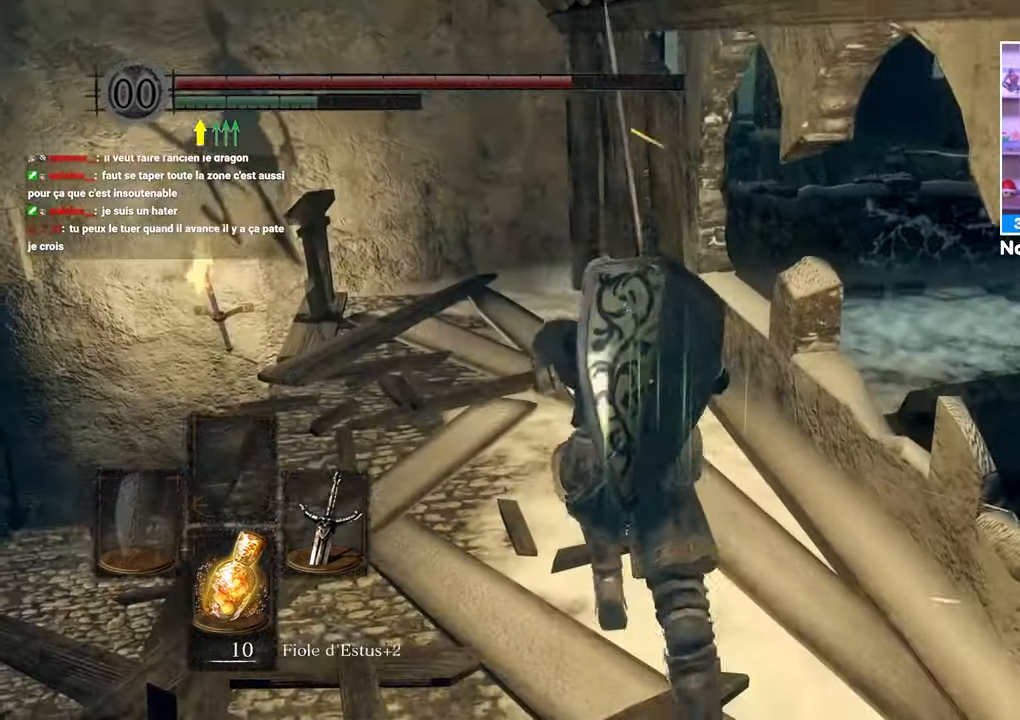
{"dt_ms": 500, "buttons": ["B"], "left_stick": "up", "right_stick": "center", "events": []}